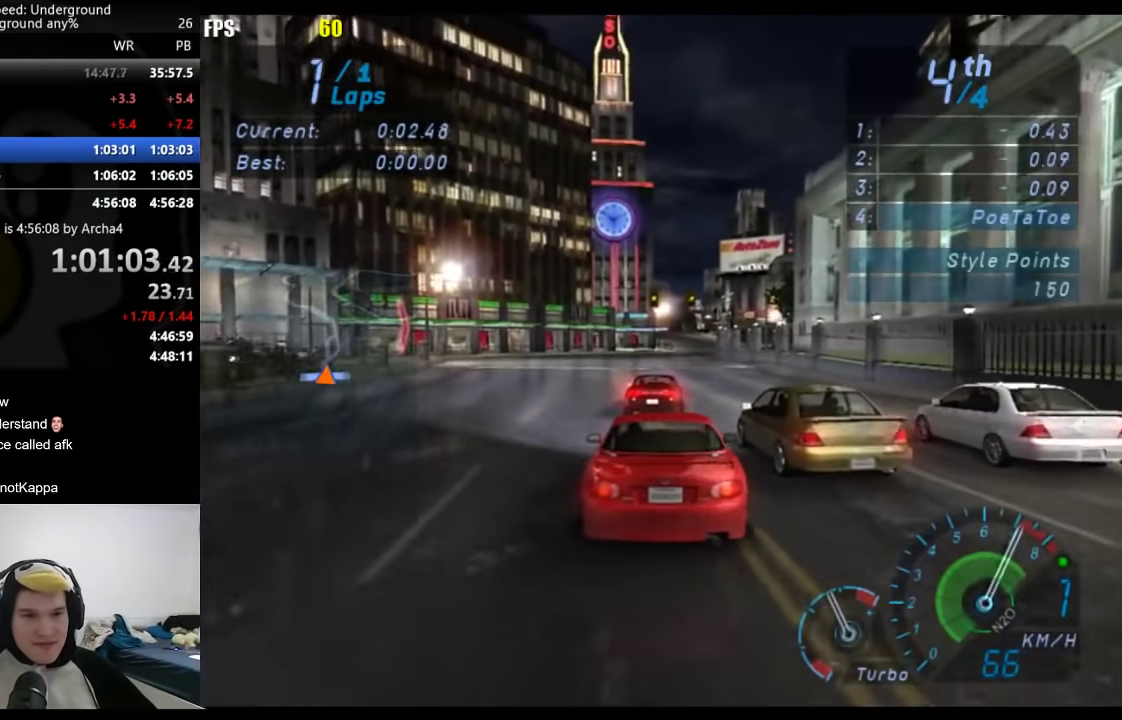
Gameplay with a controller (Xbox layout); each line is a JSON object with the inputs held at the frame after it. "events" lists button and stick changes between this image and that frame as [ms after this image, input, new state], when the widget could be followed in between. Not read: L2 R2.
{"buttons": ["A"], "left_stick": "center", "right_stick": "center", "events": [[17, "B", "down"], [100, "B", "up"], [400, "left_stick", "right"], [467, "A", "down"], [467, "left_stick", "center"]]}
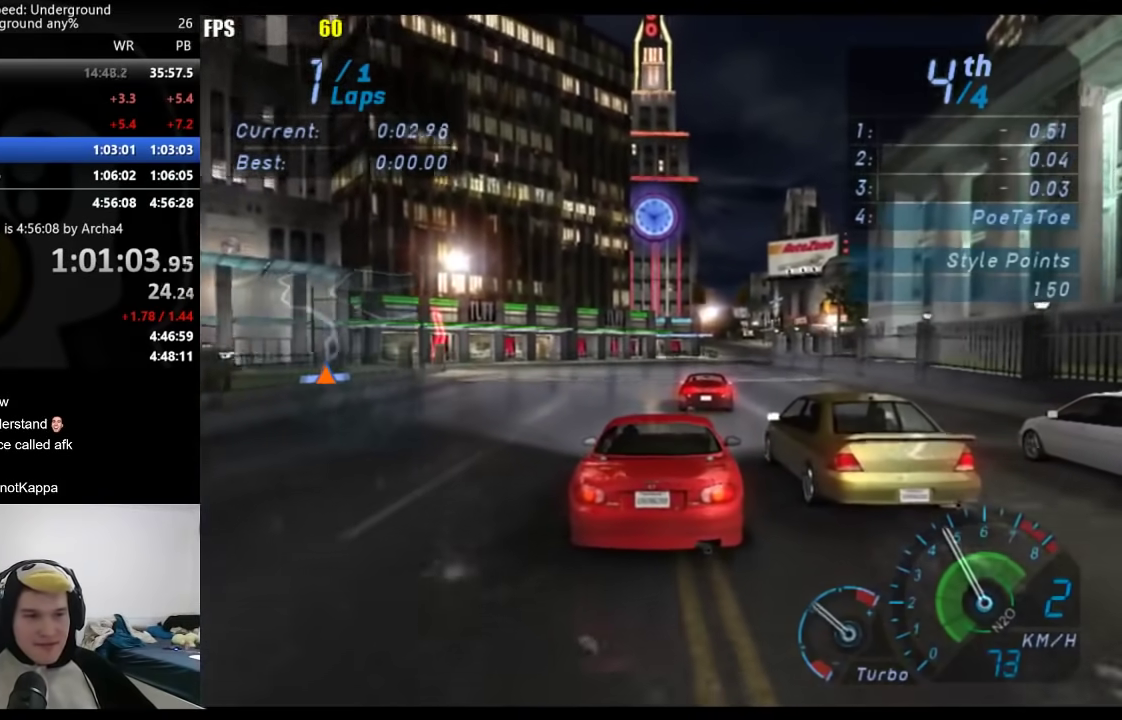
{"buttons": ["A"], "left_stick": "center", "right_stick": "center", "events": []}
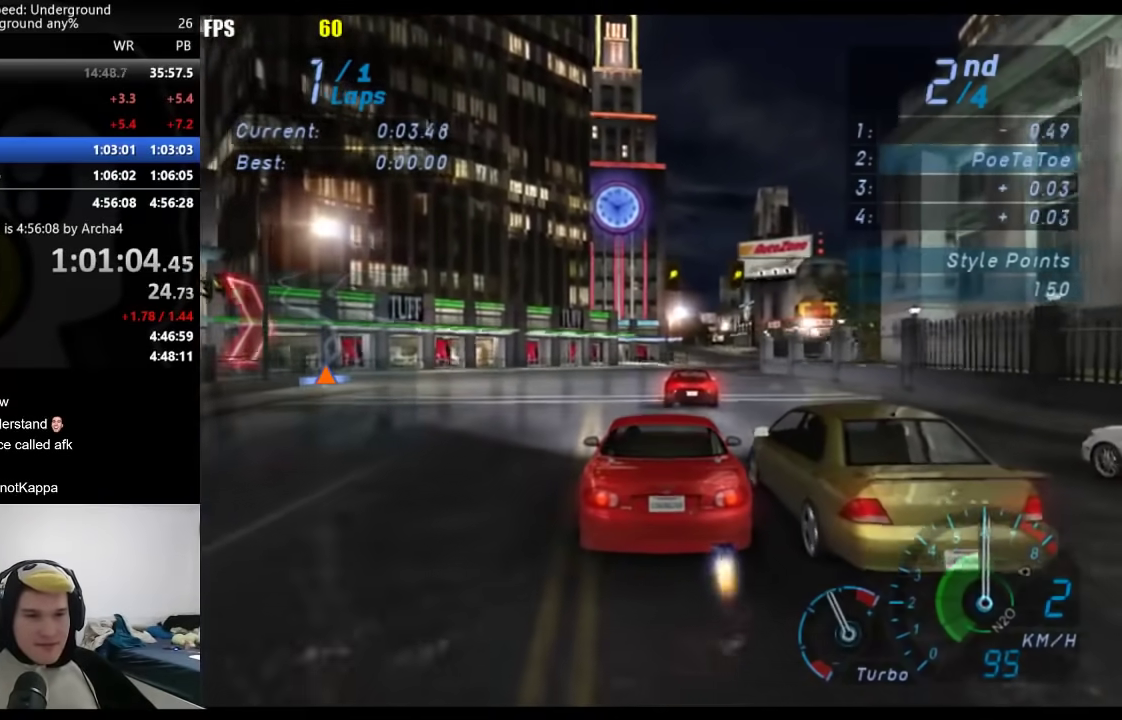
{"buttons": ["A", "B"], "left_stick": "center", "right_stick": "center", "events": [[367, "B", "down"]]}
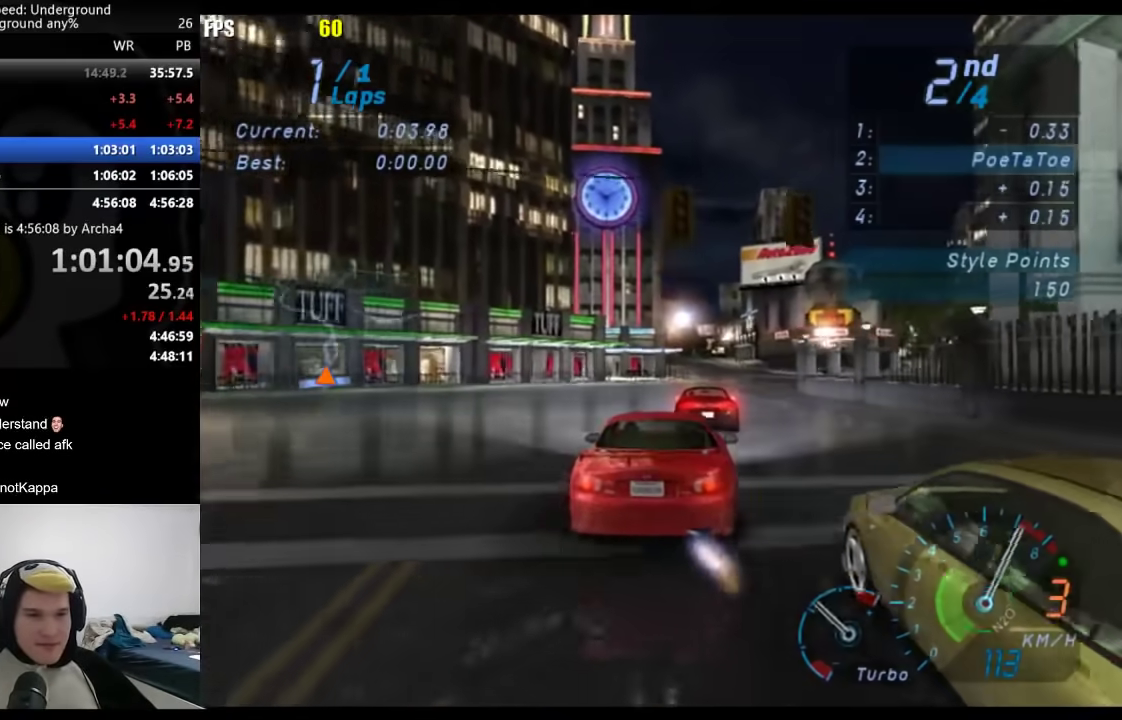
{"buttons": ["A"], "left_stick": "right", "right_stick": "center", "events": [[33, "B", "up"], [183, "left_stick", "down-left"], [400, "left_stick", "right"]]}
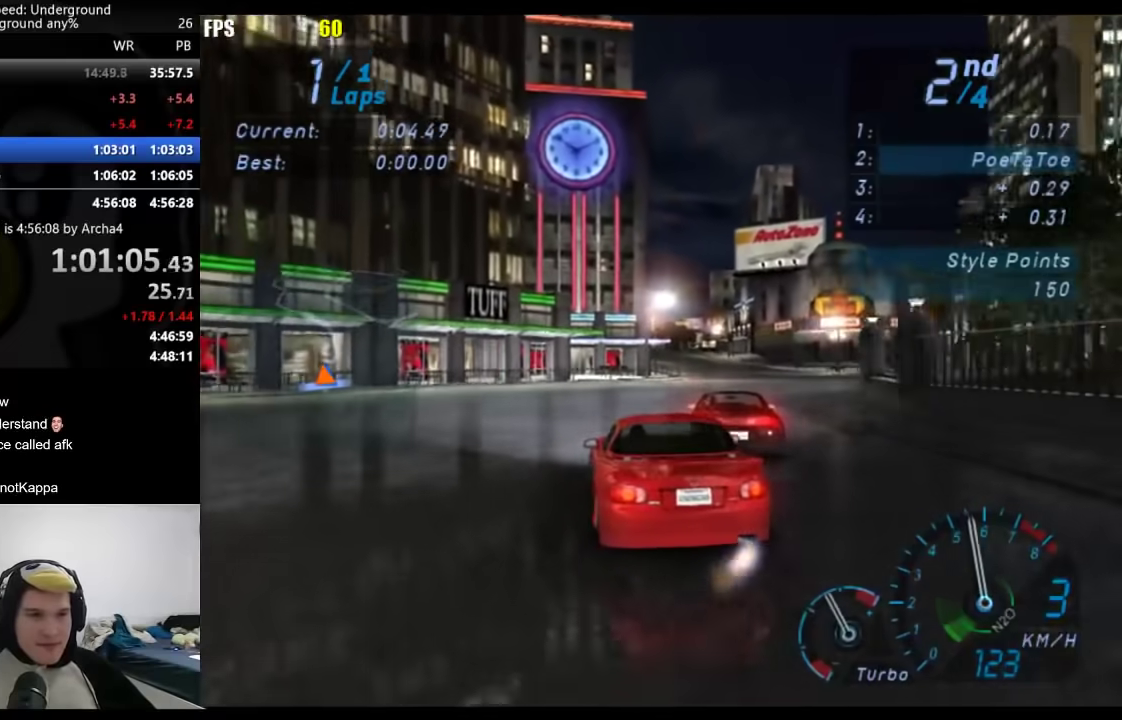
{"buttons": ["A"], "left_stick": "right", "right_stick": "center", "events": [[67, "left_stick", "center"], [183, "left_stick", "right"], [350, "left_stick", "center"], [483, "left_stick", "right"]]}
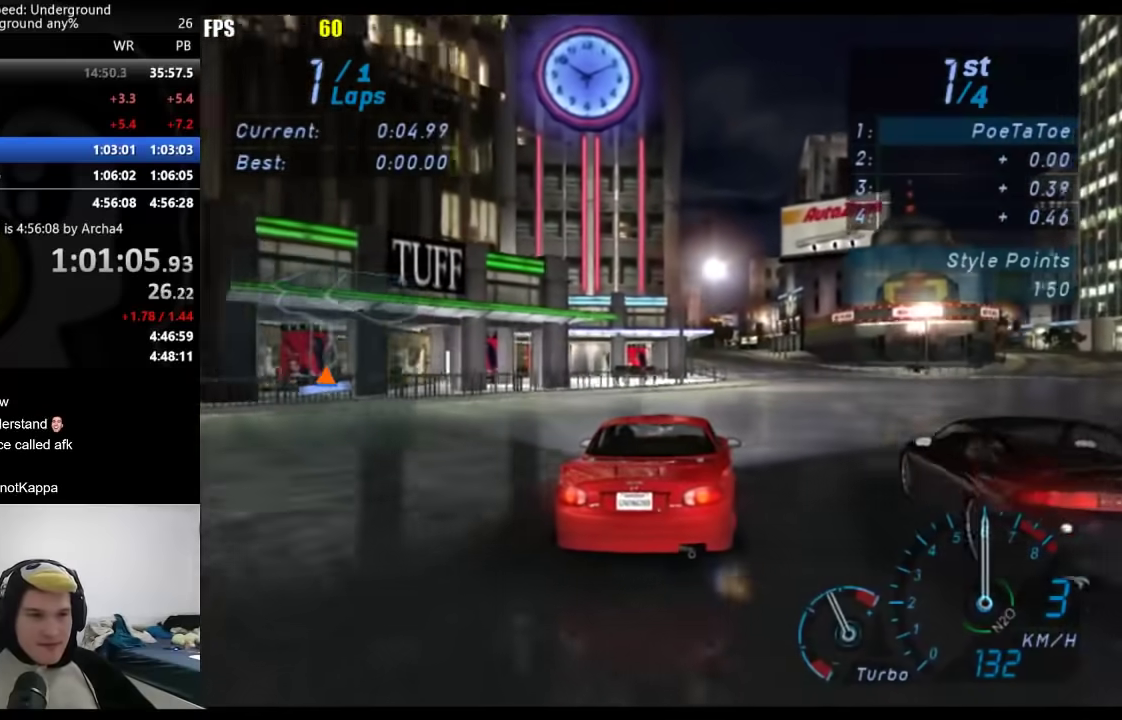
{"buttons": ["A"], "left_stick": "right", "right_stick": "center", "events": [[117, "left_stick", "center"], [500, "left_stick", "right"]]}
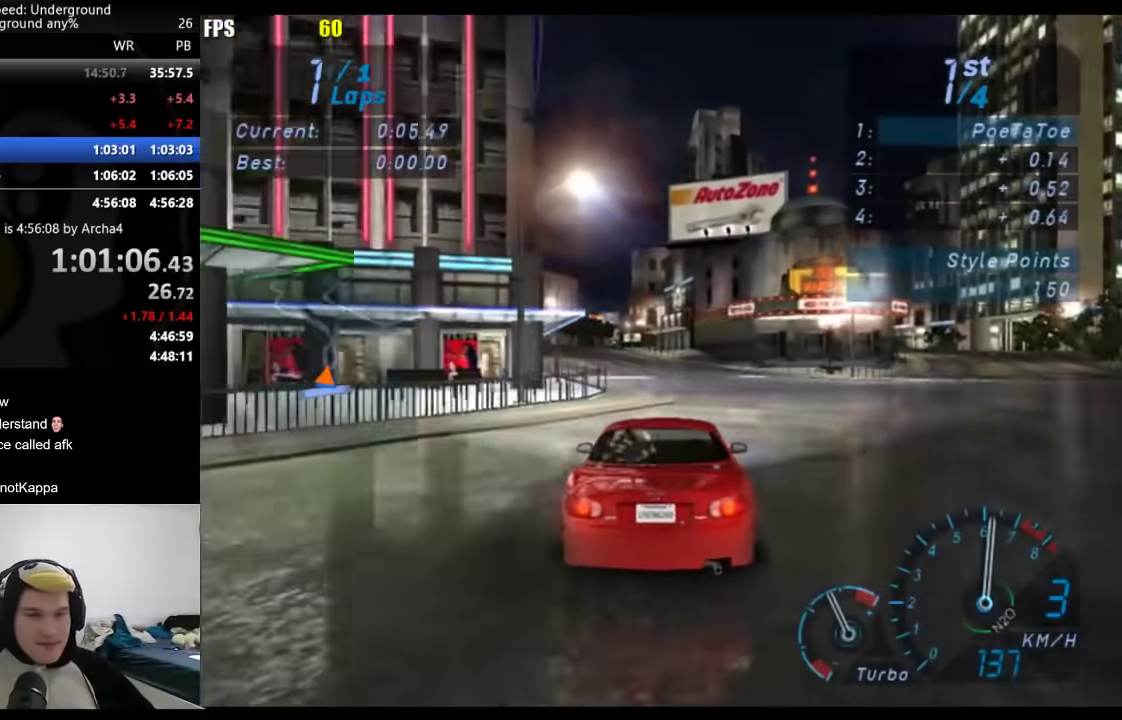
{"buttons": [], "left_stick": "center", "right_stick": "center", "events": [[133, "A", "up"], [167, "left_stick", "down-left"], [300, "left_stick", "center"]]}
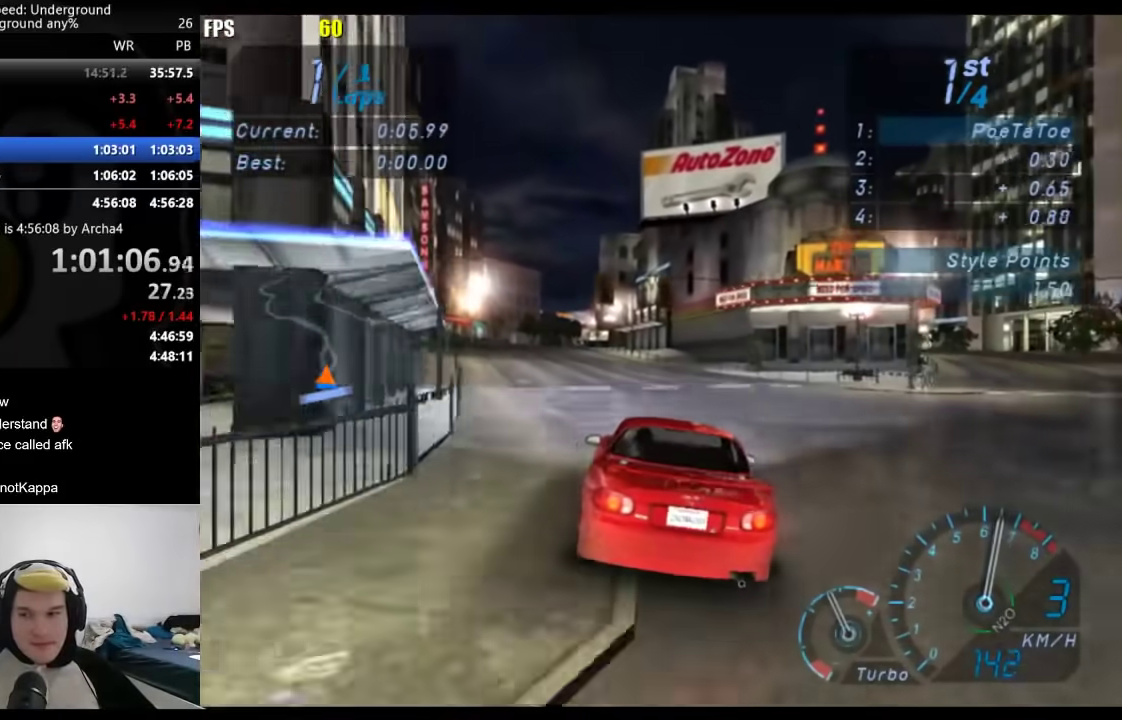
{"buttons": [], "left_stick": "center", "right_stick": "center", "events": [[167, "left_stick", "down-left"], [300, "left_stick", "center"]]}
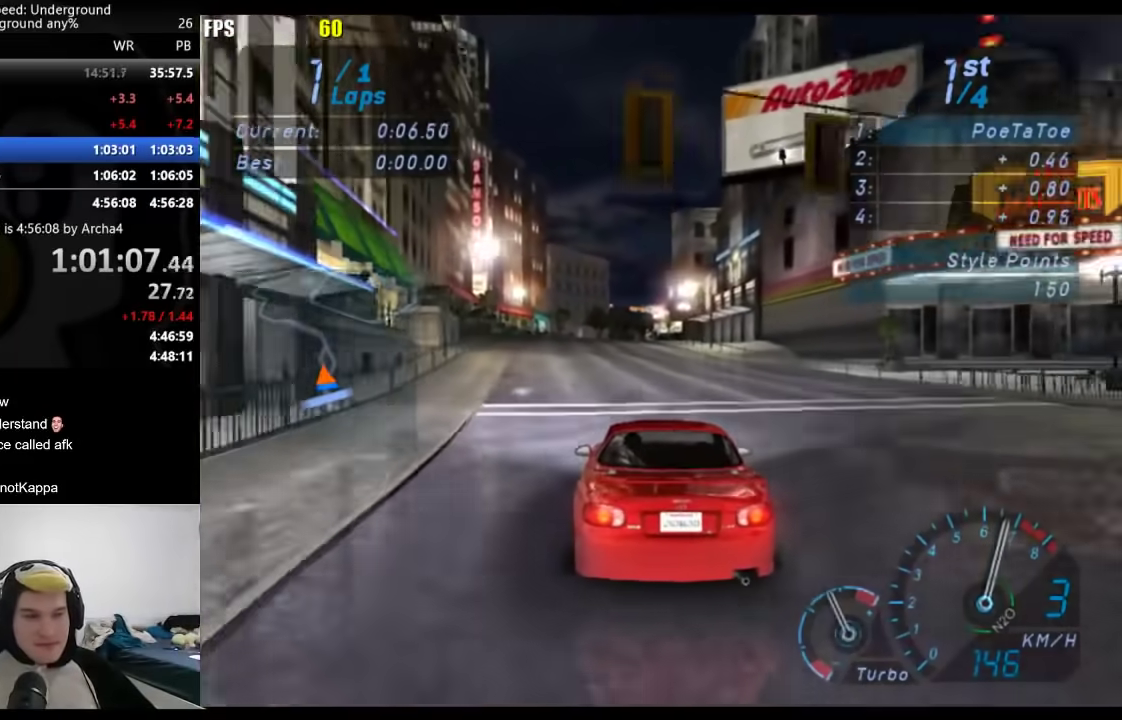
{"buttons": [], "left_stick": "center", "right_stick": "center", "events": []}
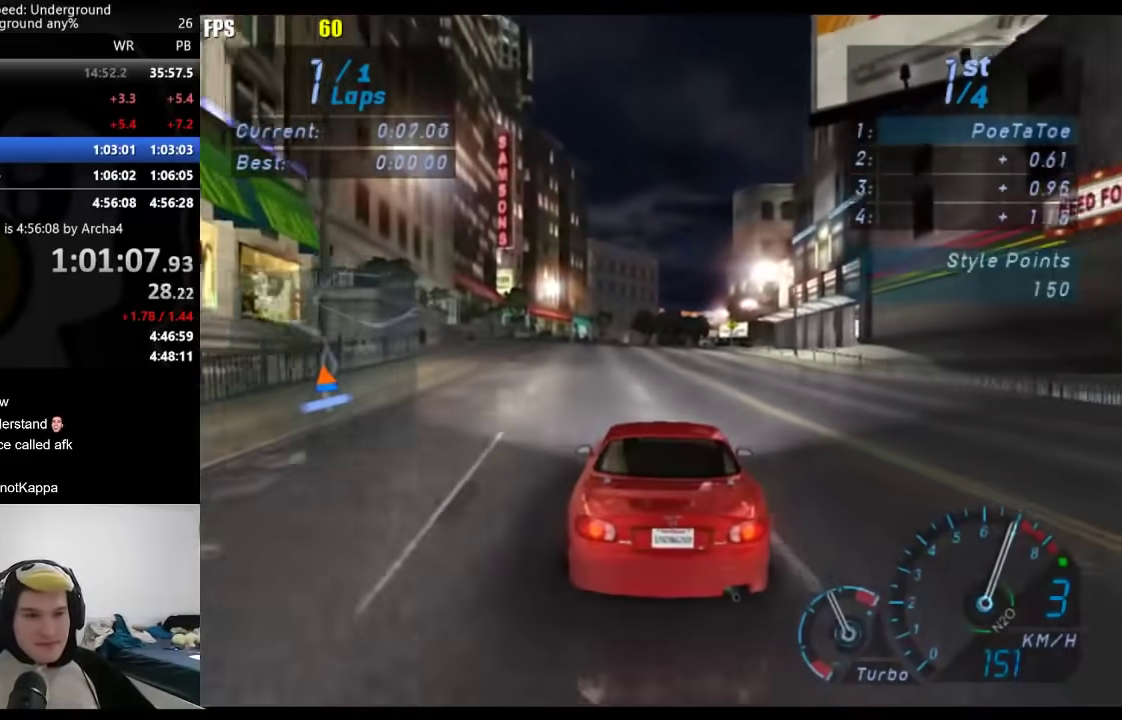
{"buttons": [], "left_stick": "center", "right_stick": "center", "events": []}
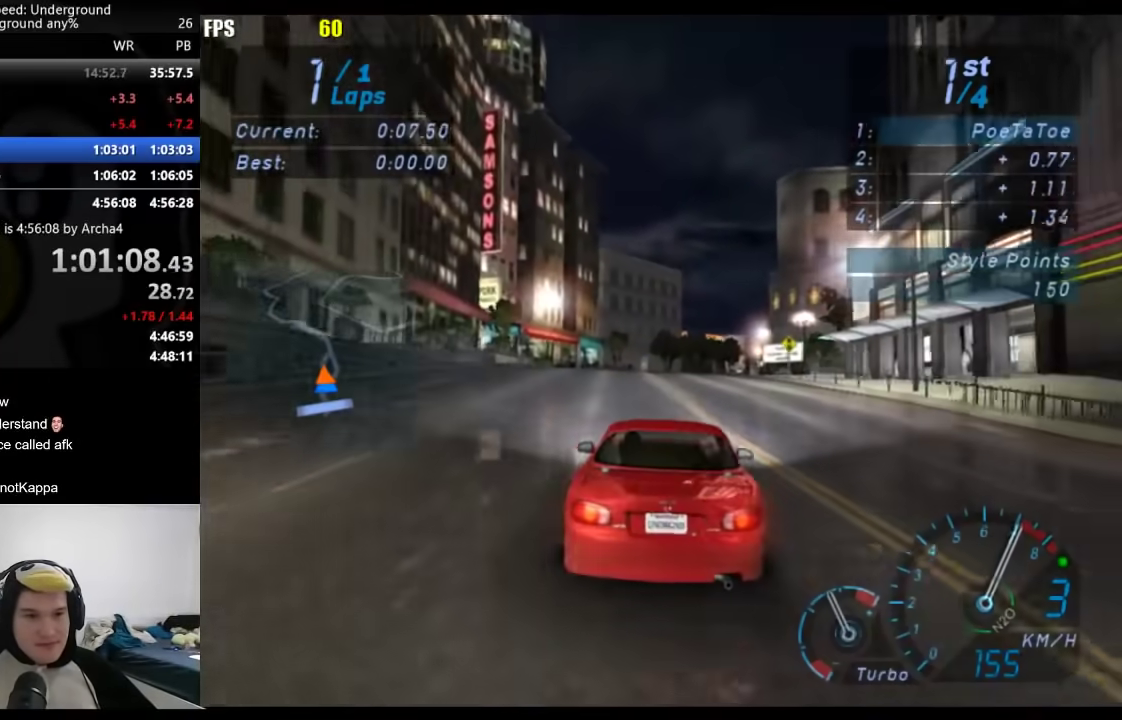
{"buttons": [], "left_stick": "center", "right_stick": "center", "events": []}
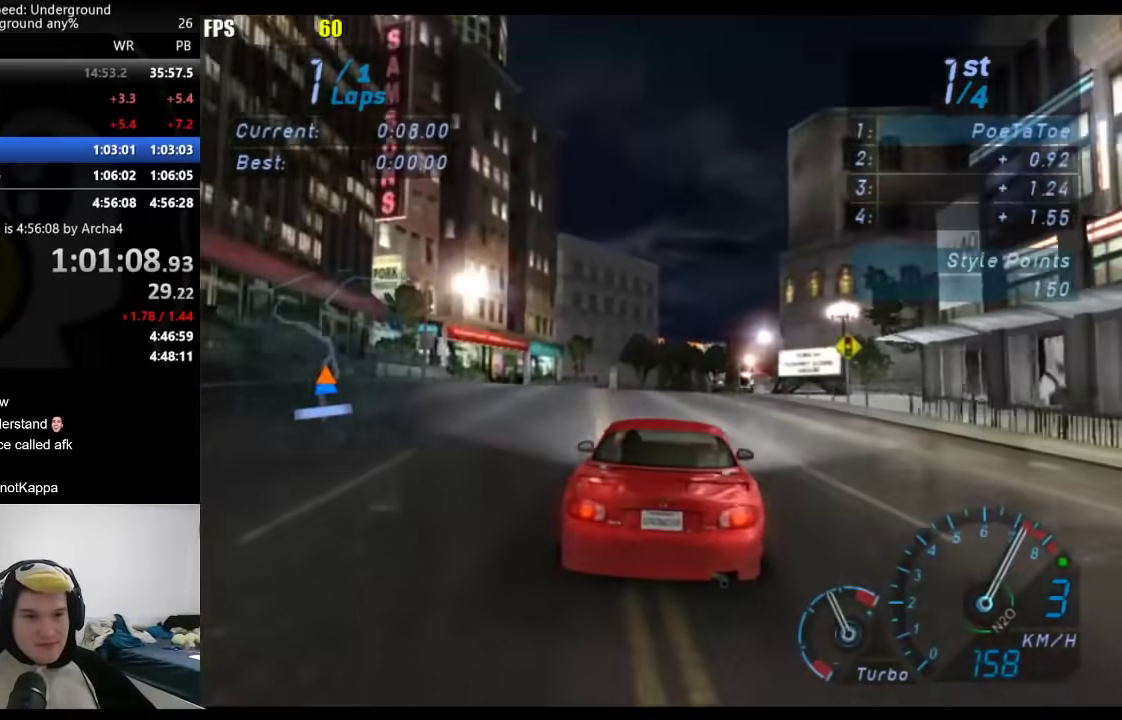
{"buttons": [], "left_stick": "center", "right_stick": "center", "events": []}
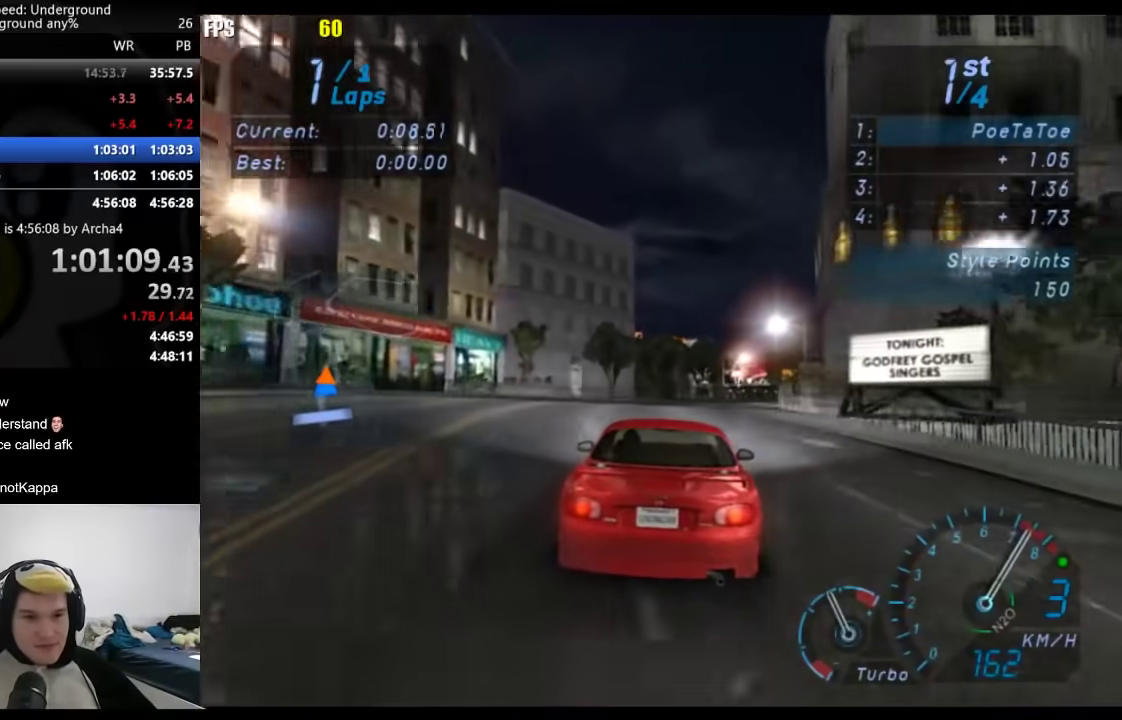
{"buttons": [], "left_stick": "center", "right_stick": "center", "events": [[183, "B", "down"], [283, "B", "up"], [283, "left_stick", "right"], [350, "left_stick", "center"]]}
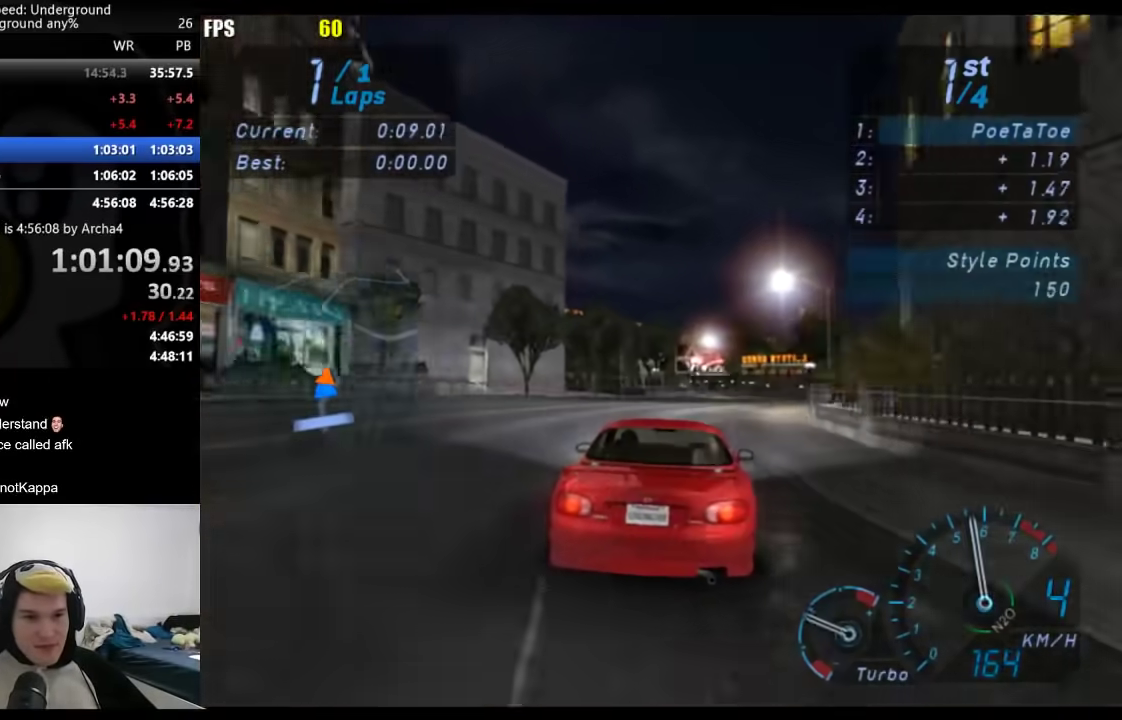
{"buttons": [], "left_stick": "center", "right_stick": "center", "events": [[117, "left_stick", "right"], [217, "left_stick", "center"], [367, "left_stick", "right"], [467, "left_stick", "center"]]}
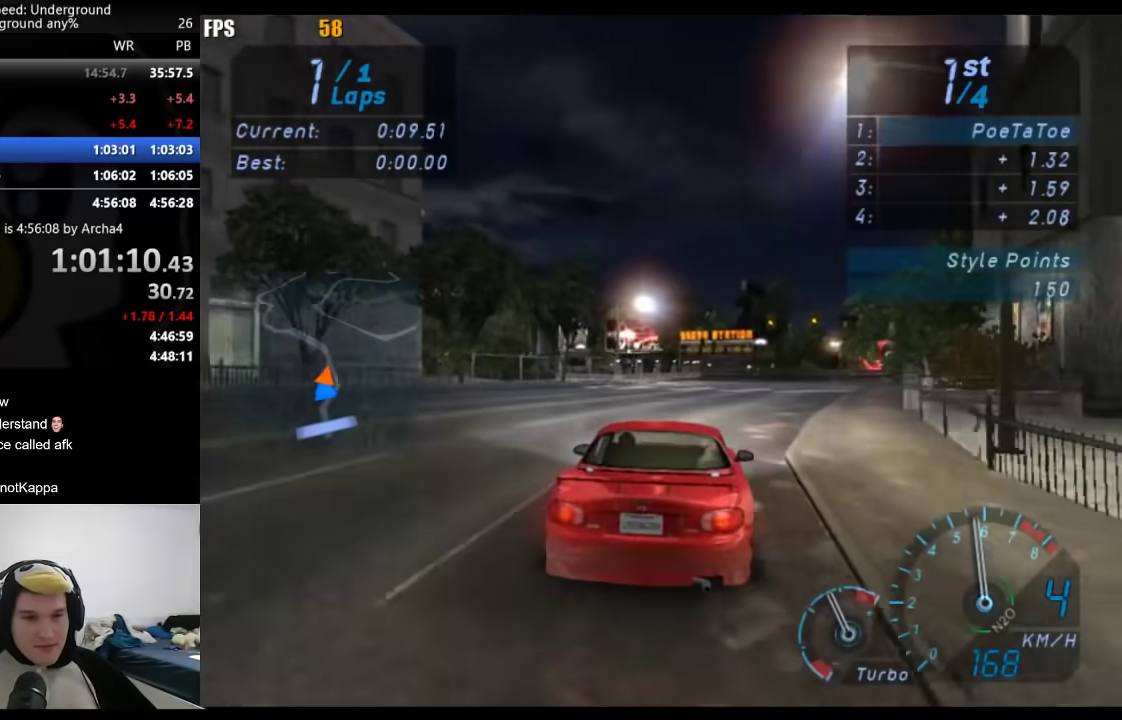
{"buttons": [], "left_stick": "center", "right_stick": "center", "events": [[117, "left_stick", "right"], [200, "left_stick", "center"]]}
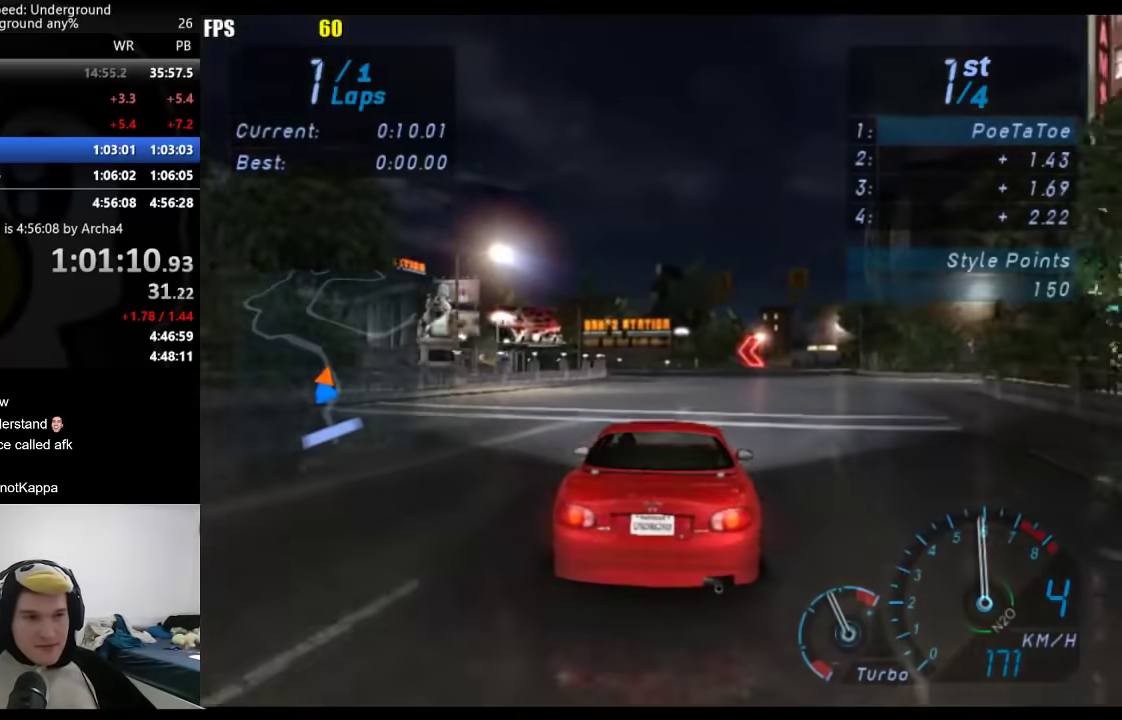
{"buttons": [], "left_stick": "center", "right_stick": "center", "events": []}
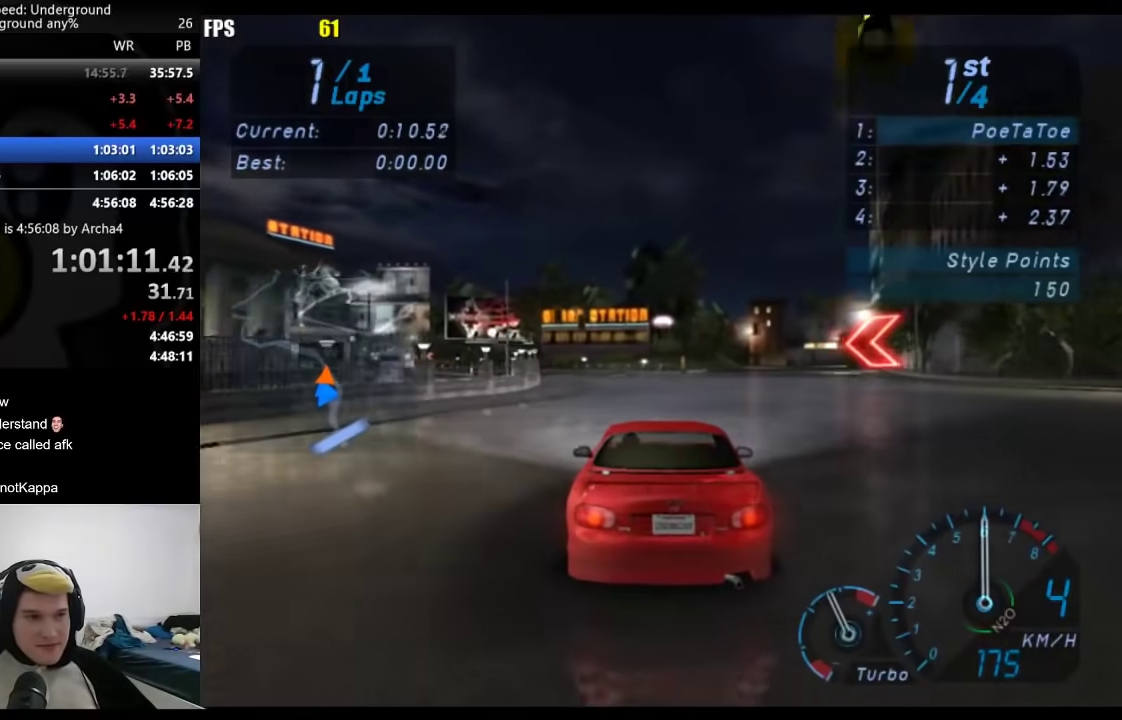
{"buttons": [], "left_stick": "center", "right_stick": "center", "events": []}
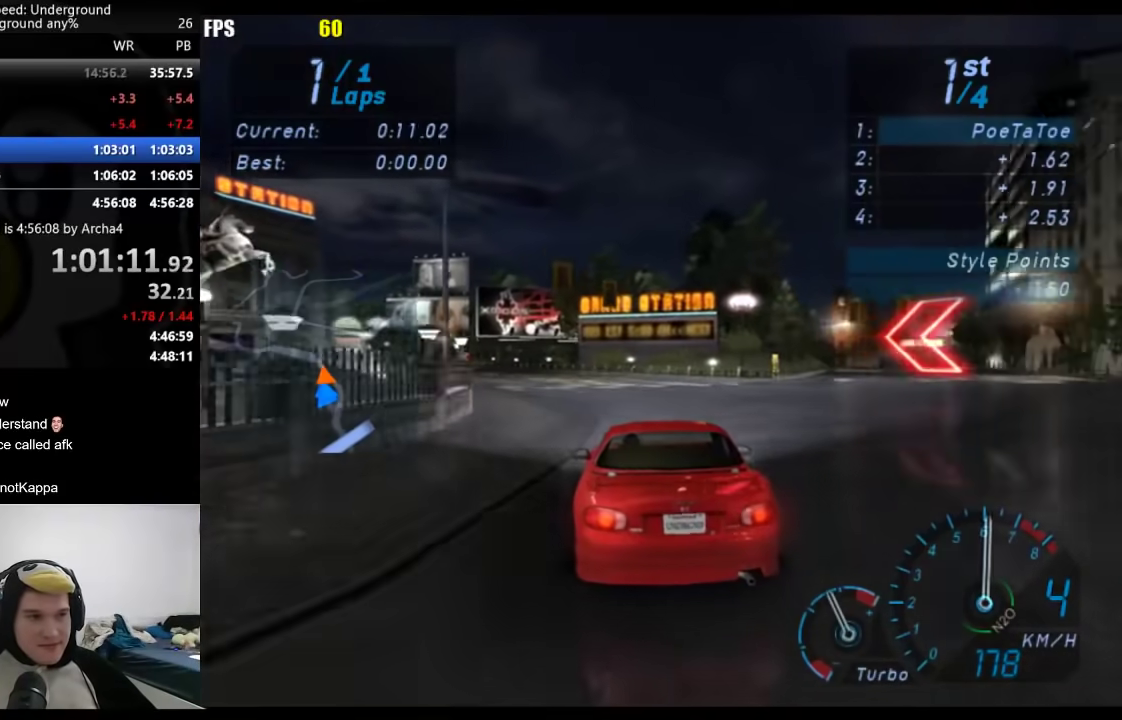
{"buttons": [], "left_stick": "down-left", "right_stick": "center", "events": [[217, "left_stick", "down-left"]]}
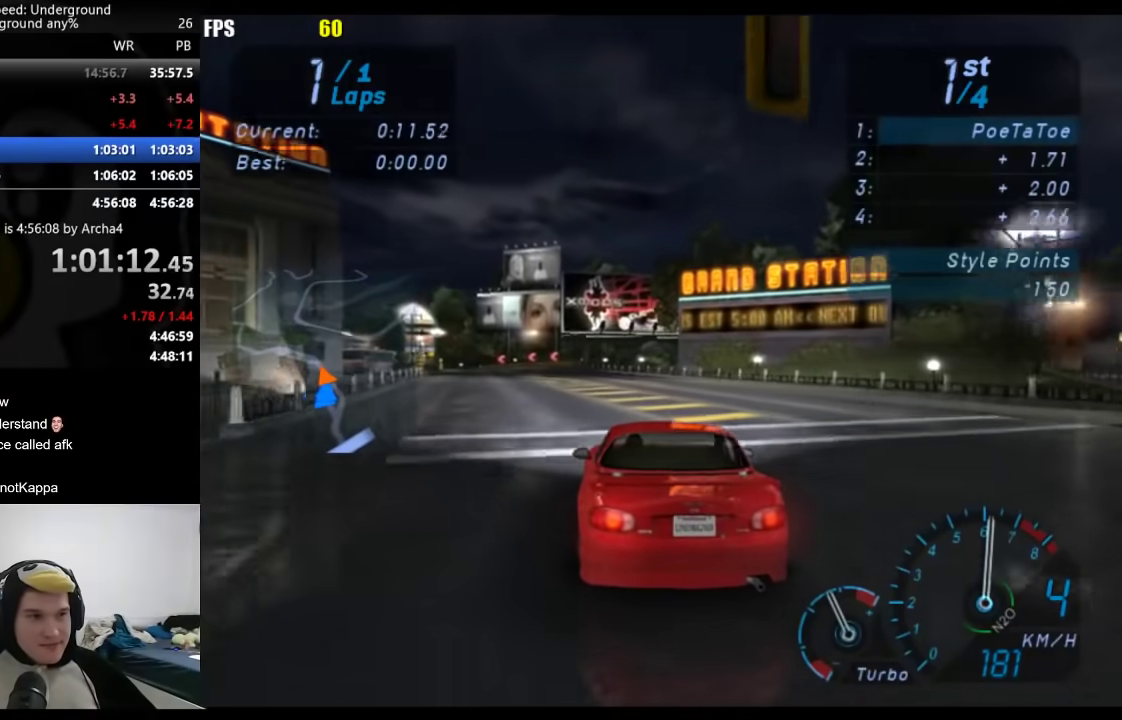
{"buttons": [], "left_stick": "center", "right_stick": "center", "events": [[483, "left_stick", "center"]]}
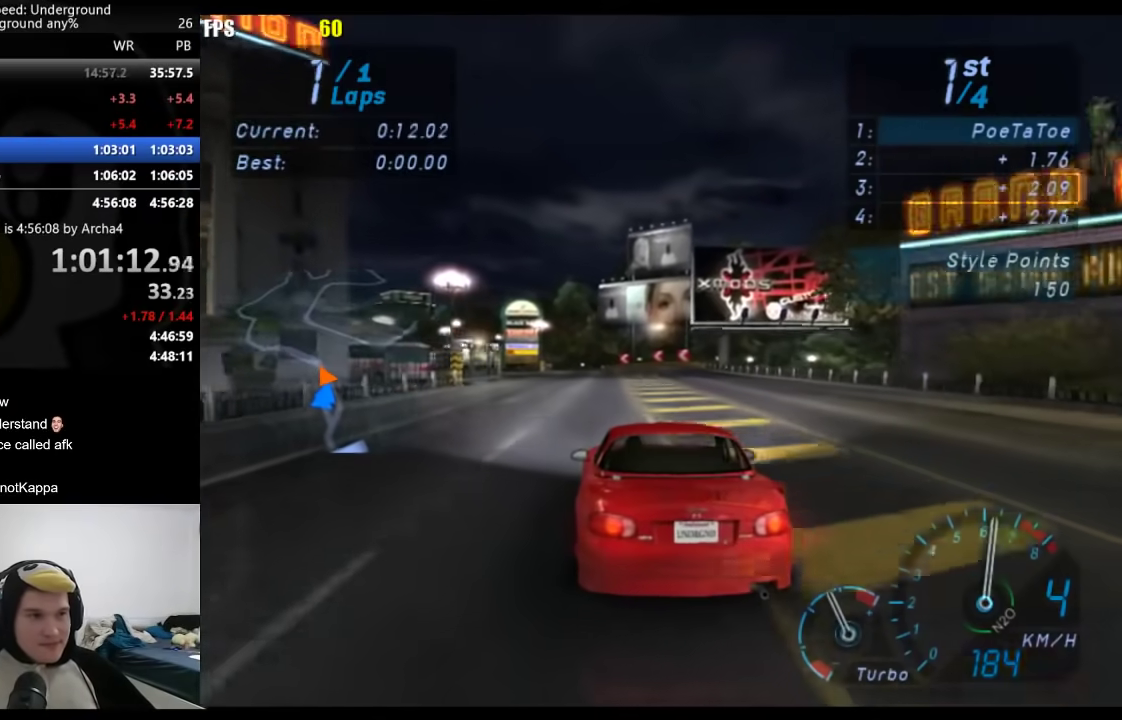
{"buttons": [], "left_stick": "center", "right_stick": "center", "events": [[150, "left_stick", "down-left"], [383, "left_stick", "center"]]}
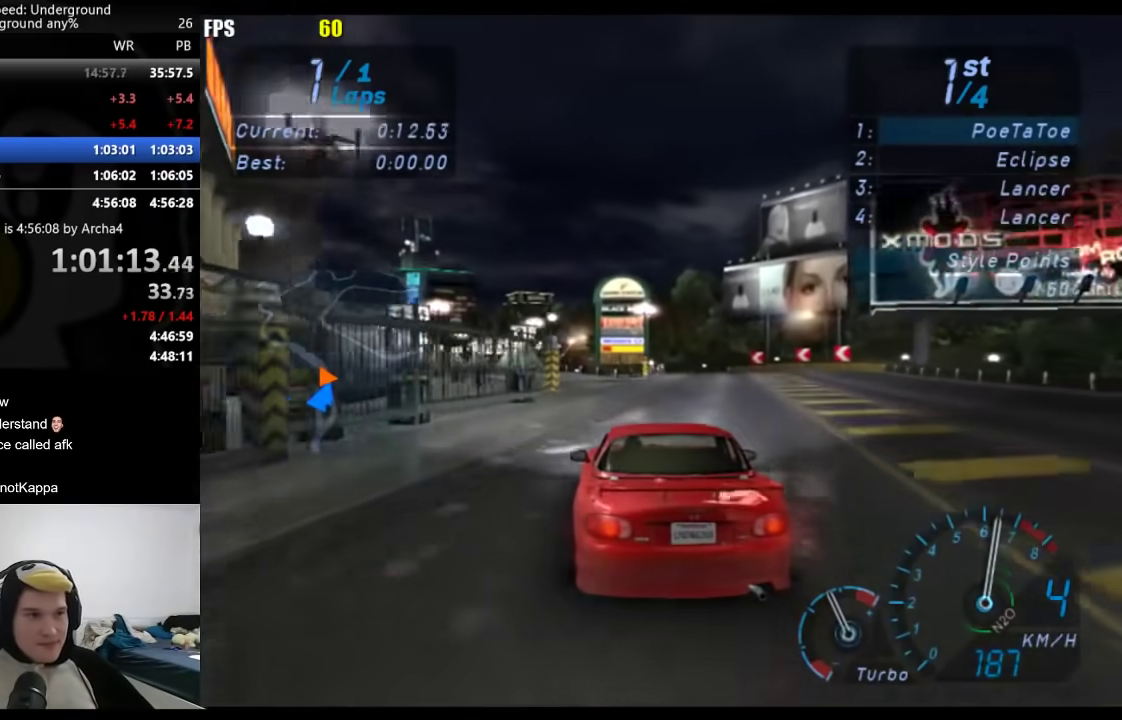
{"buttons": [], "left_stick": "down-left", "right_stick": "center", "events": [[33, "left_stick", "down-left"], [200, "left_stick", "center"], [383, "left_stick", "down-left"]]}
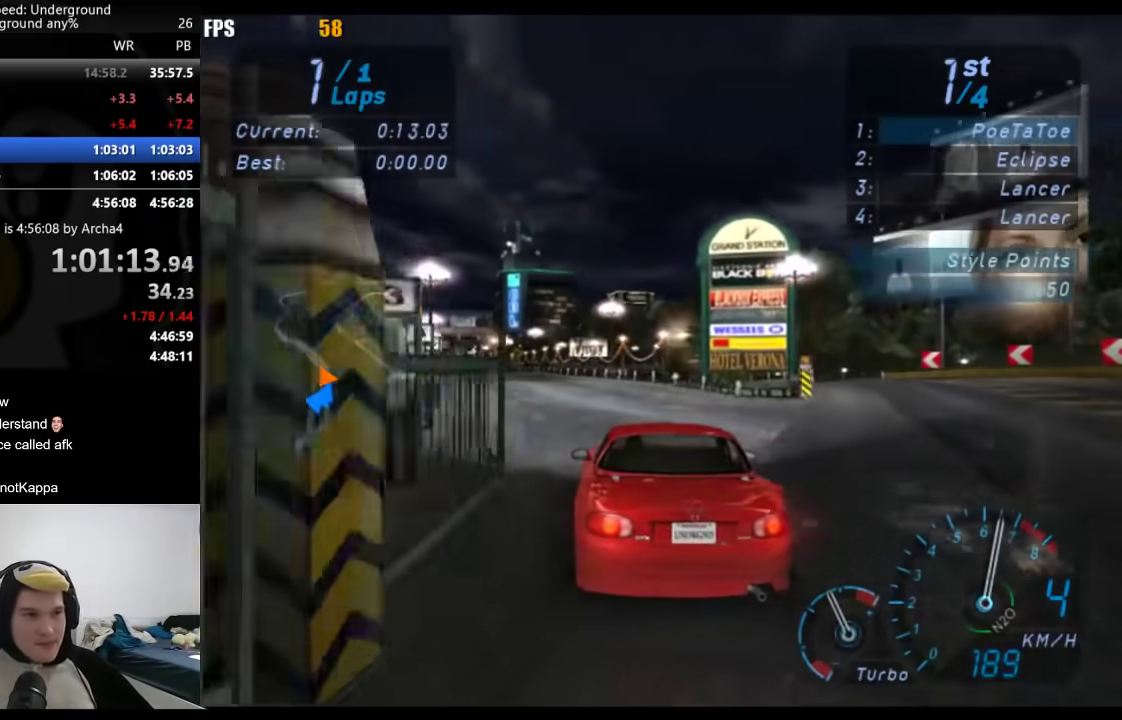
{"buttons": [], "left_stick": "down-left", "right_stick": "center", "events": [[400, "left_stick", "center"], [467, "left_stick", "down-left"]]}
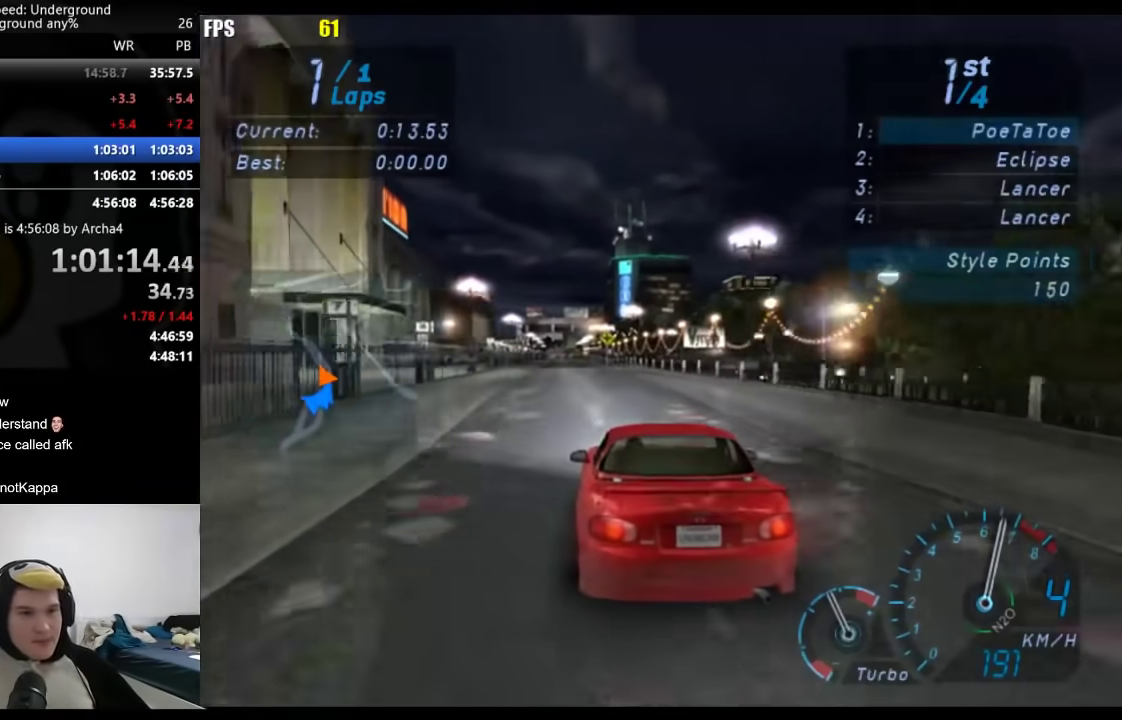
{"buttons": [], "left_stick": "center", "right_stick": "center", "events": [[100, "left_stick", "center"], [267, "left_stick", "right"], [350, "left_stick", "center"]]}
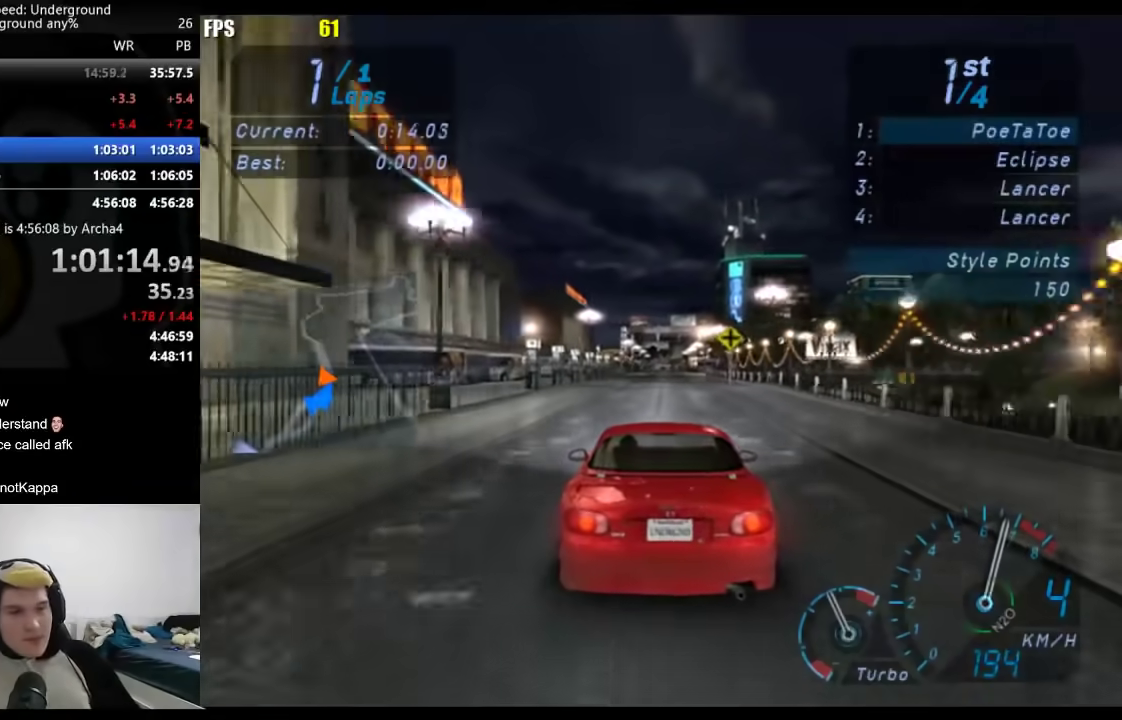
{"buttons": [], "left_stick": "center", "right_stick": "center", "events": []}
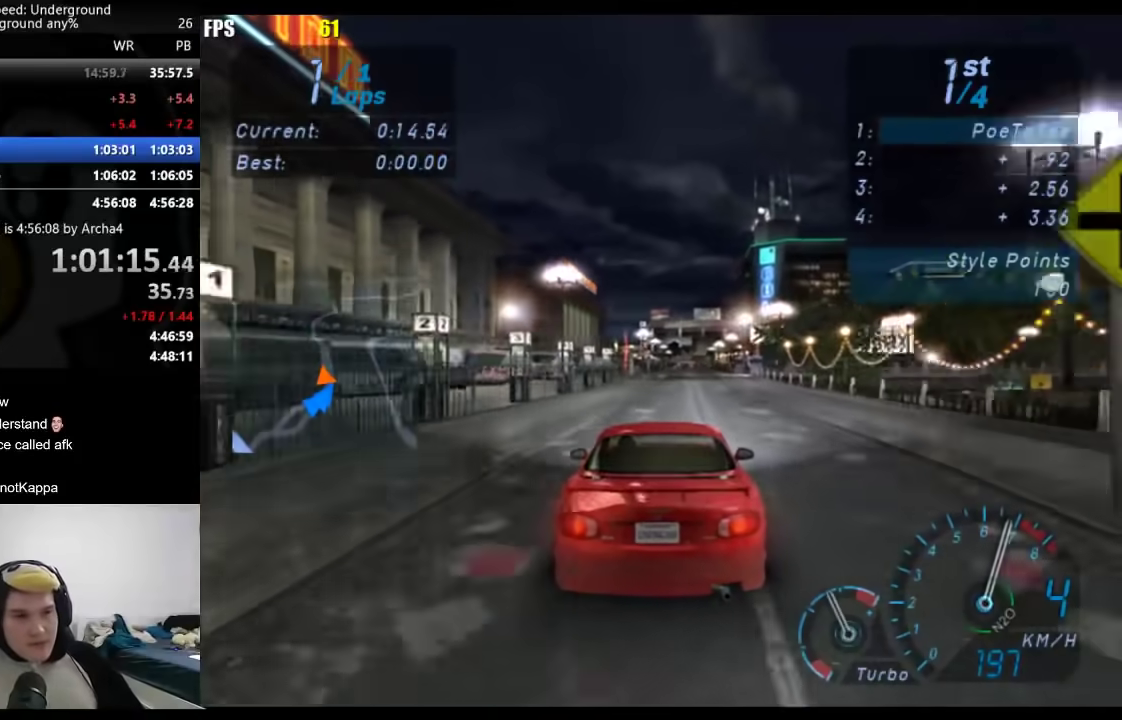
{"buttons": [], "left_stick": "center", "right_stick": "center", "events": []}
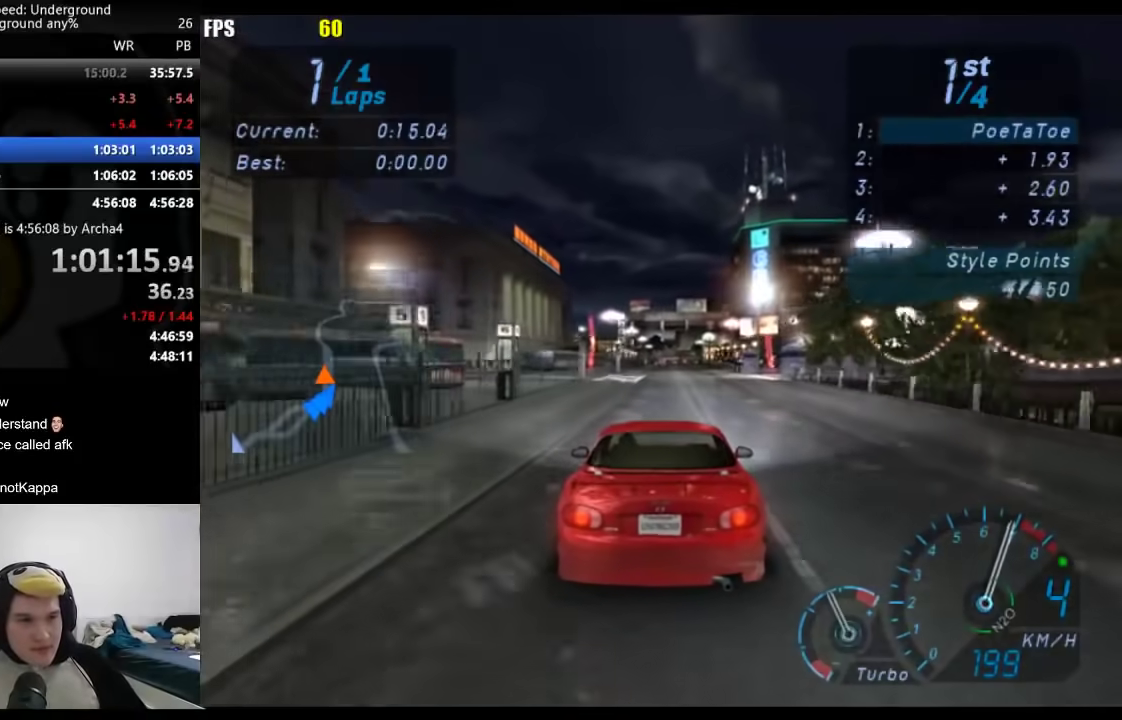
{"buttons": [], "left_stick": "center", "right_stick": "center", "events": []}